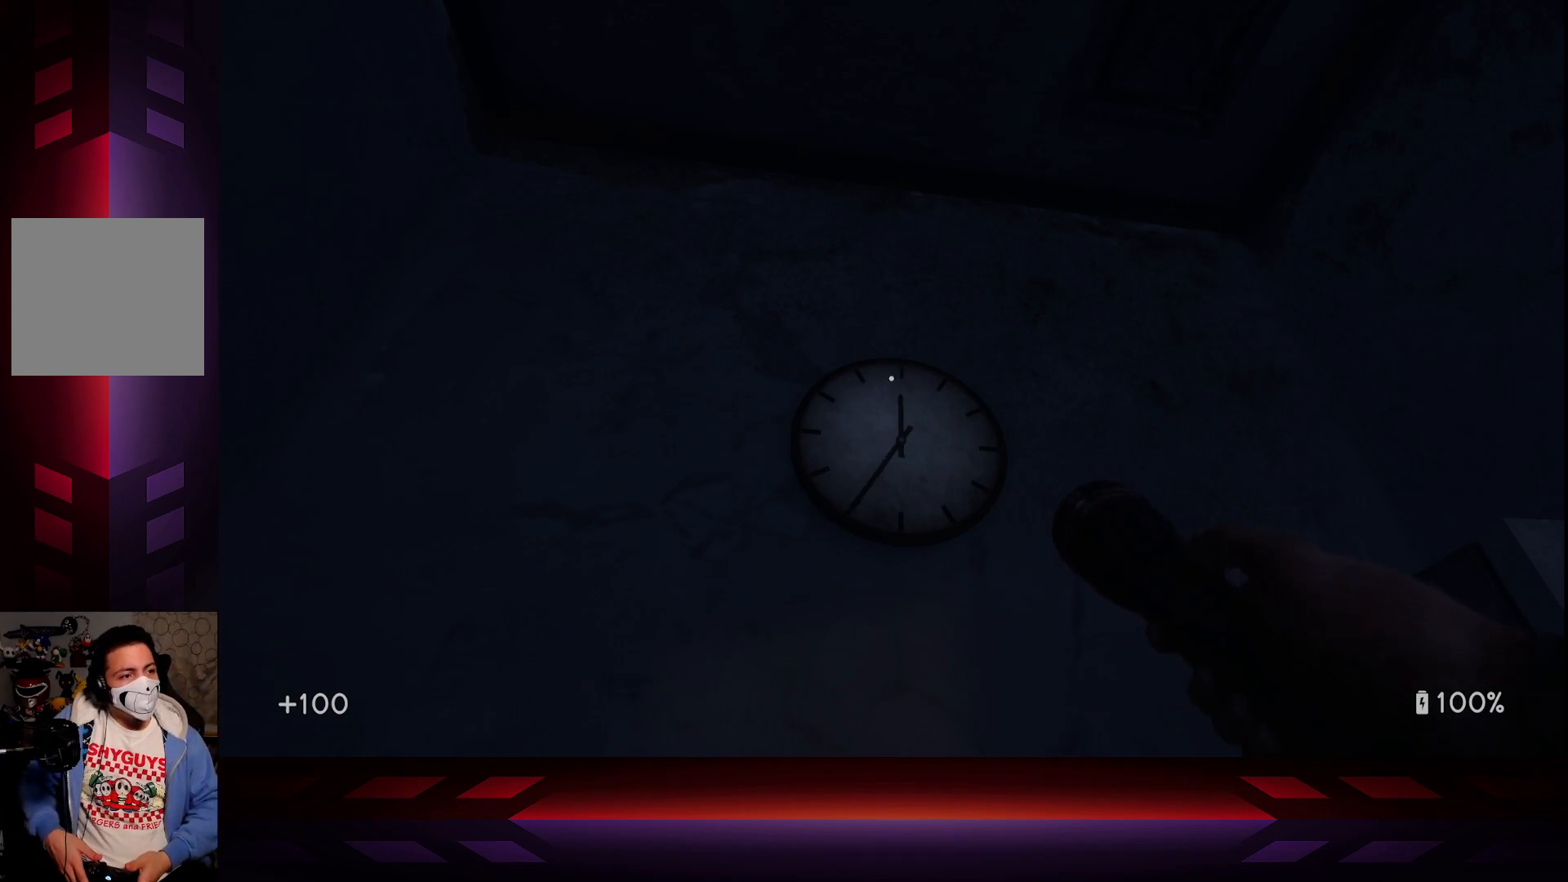
Gameplay with a controller (Xbox layout); each line is a JSON object with the inputs held at the frame after it. "events" lists button and stick changes between this image and that frame as [ms after this image, input, new state], when the widget could be followed in between.
{"buttons": [], "left_stick": "center", "right_stick": "center", "events": [[317, "right_stick", "down"], [400, "right_stick", "center"]]}
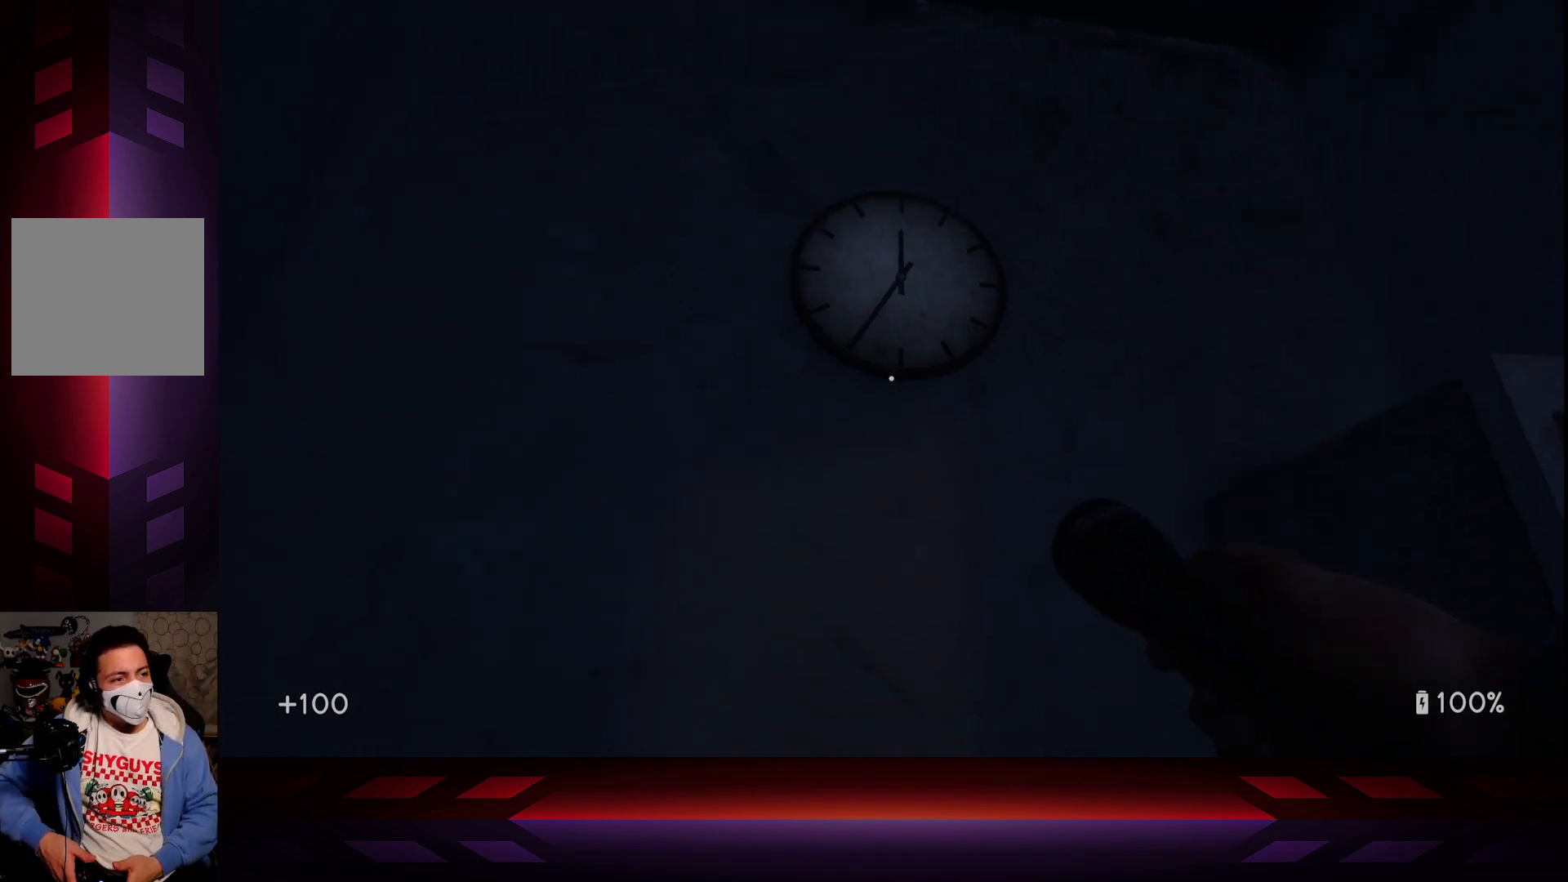
{"buttons": [], "left_stick": "center", "right_stick": "center", "events": []}
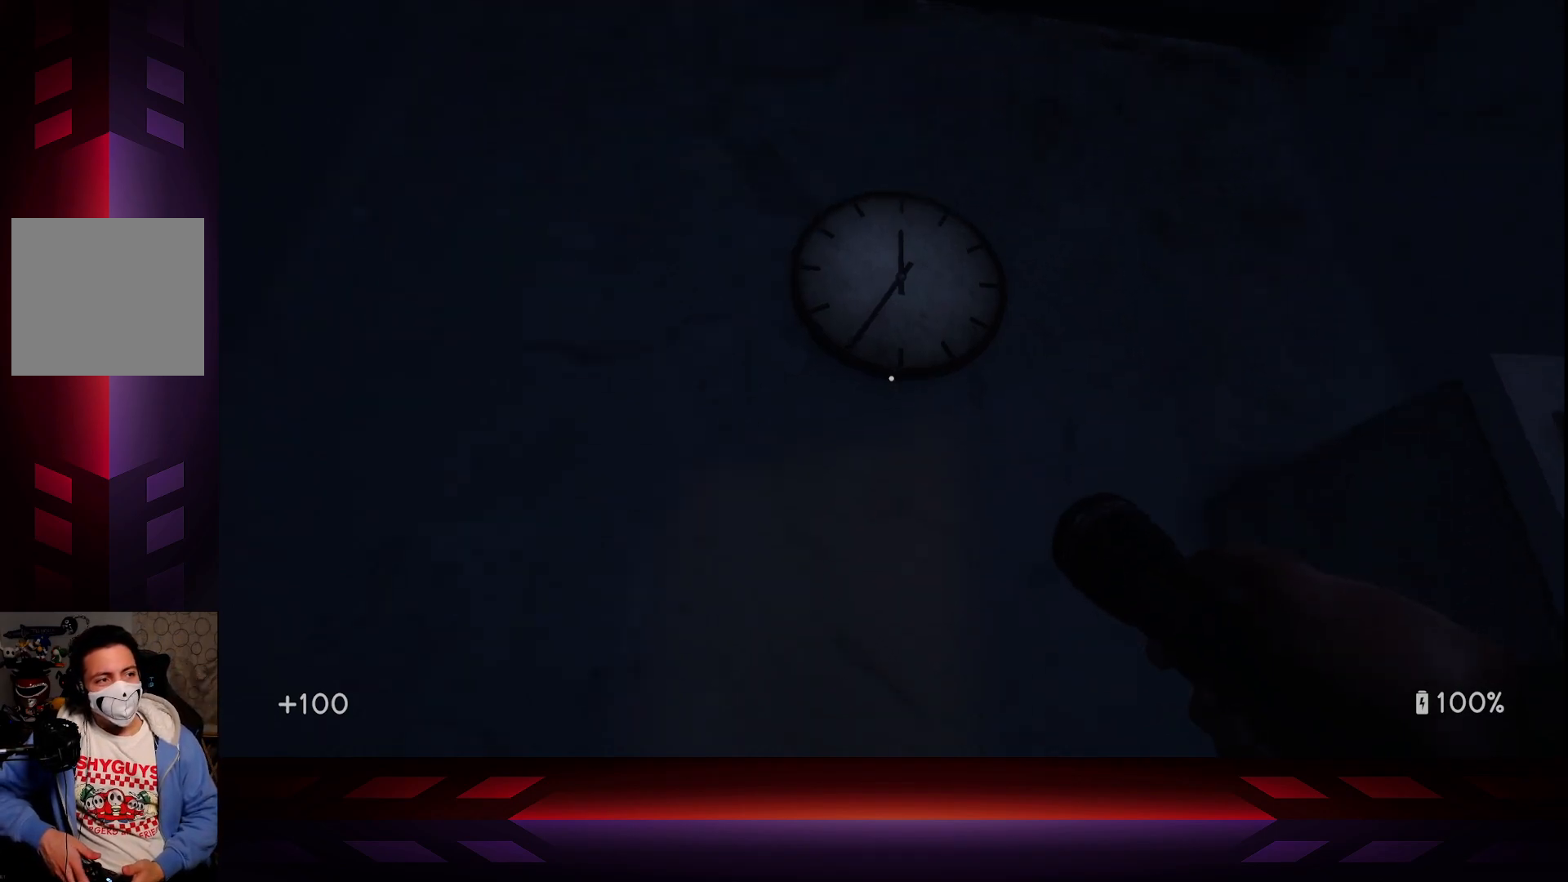
{"buttons": [], "left_stick": "center", "right_stick": "center", "events": []}
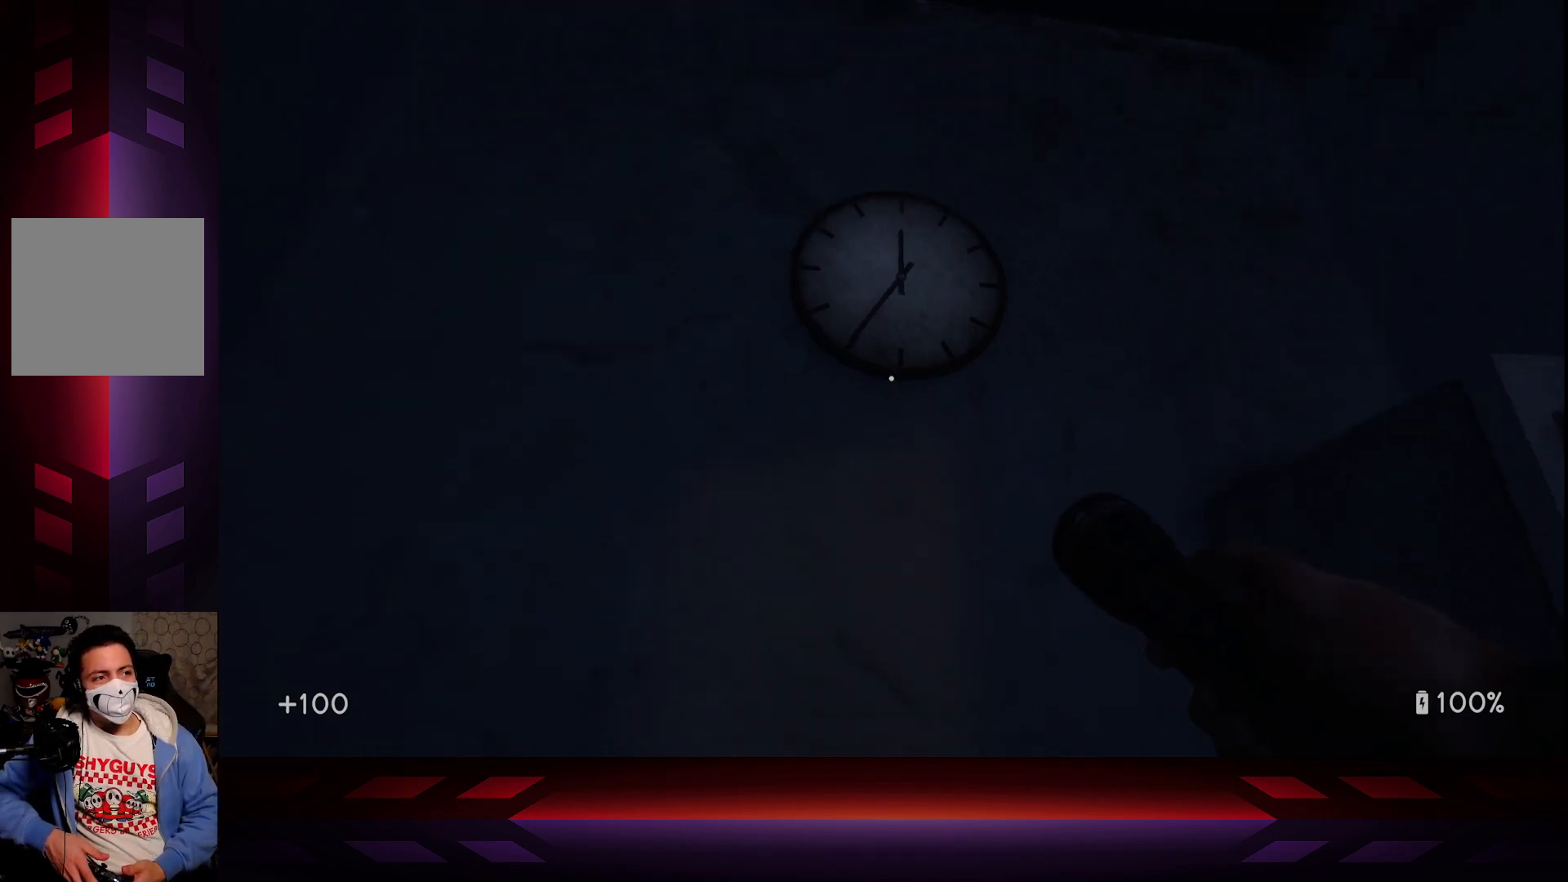
{"buttons": [], "left_stick": "center", "right_stick": "center", "events": []}
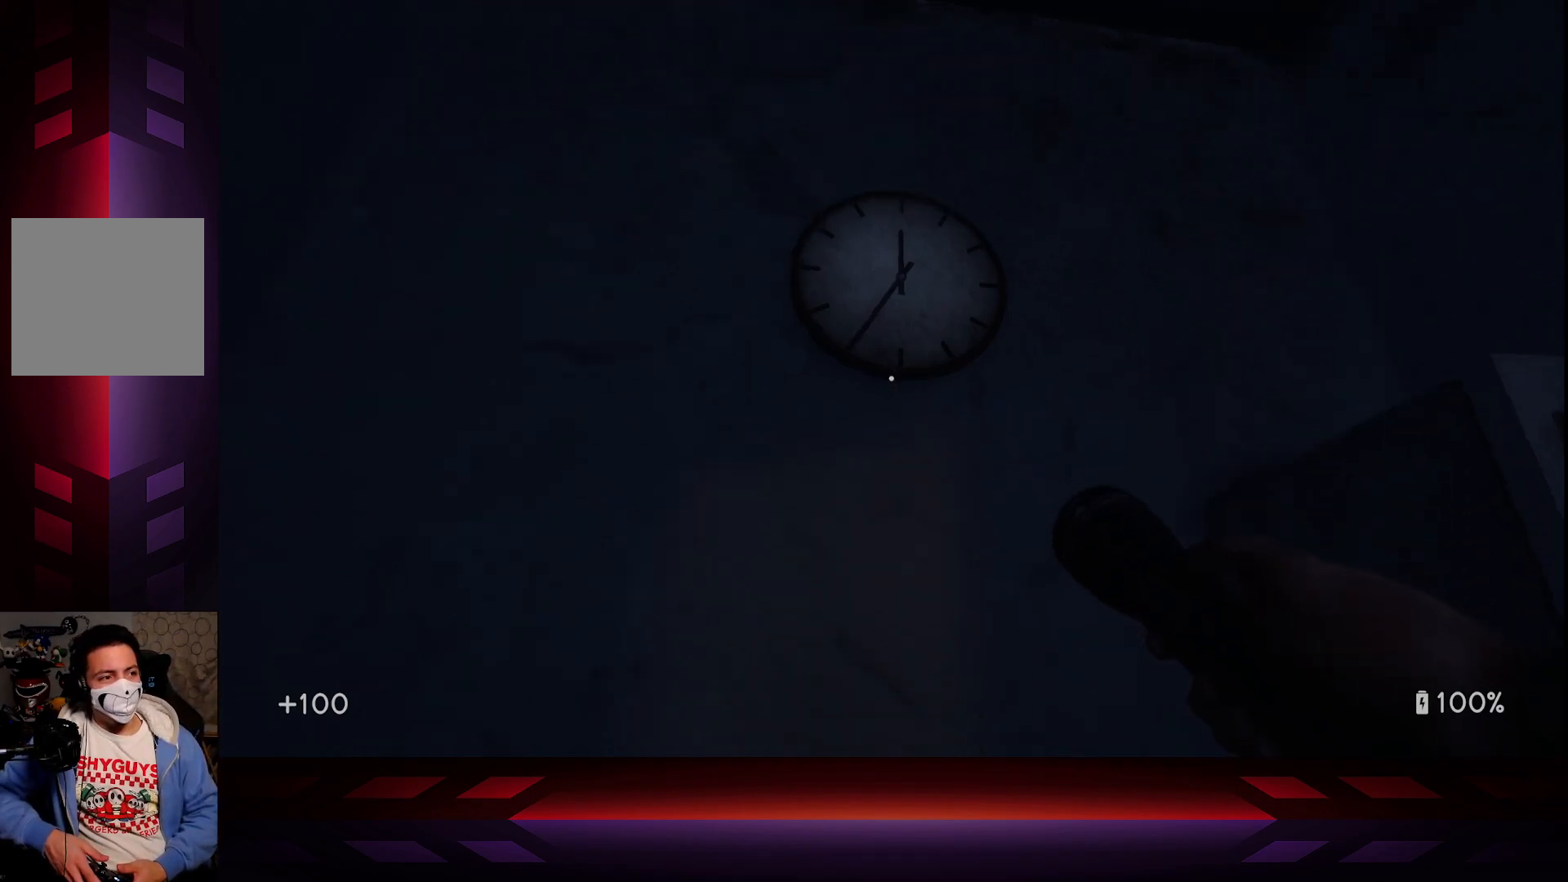
{"buttons": [], "left_stick": "center", "right_stick": "center", "events": []}
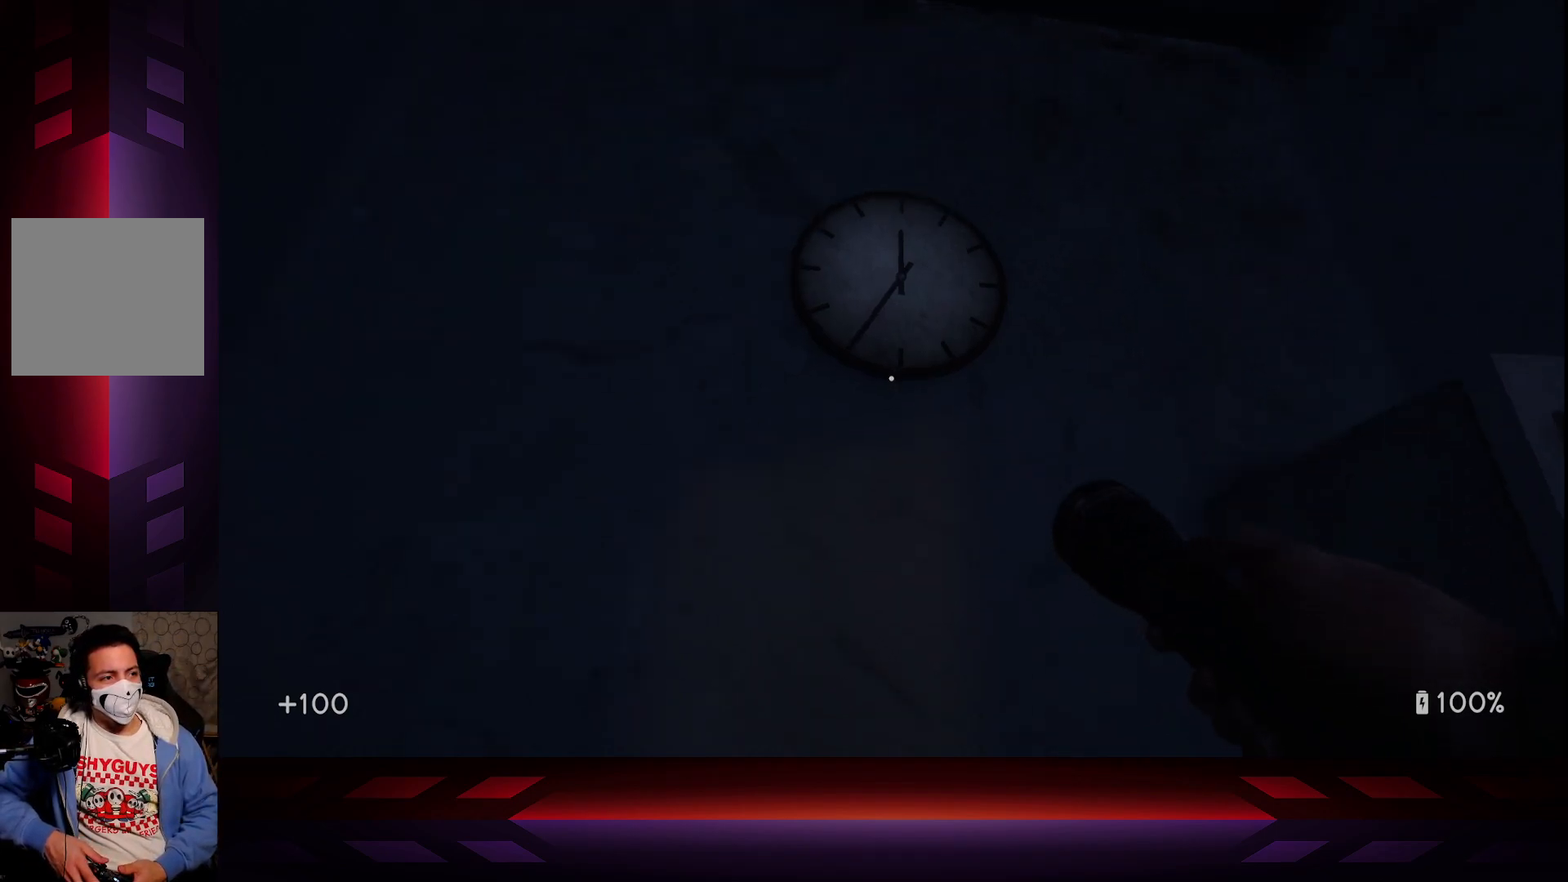
{"buttons": [], "left_stick": "center", "right_stick": "center", "events": []}
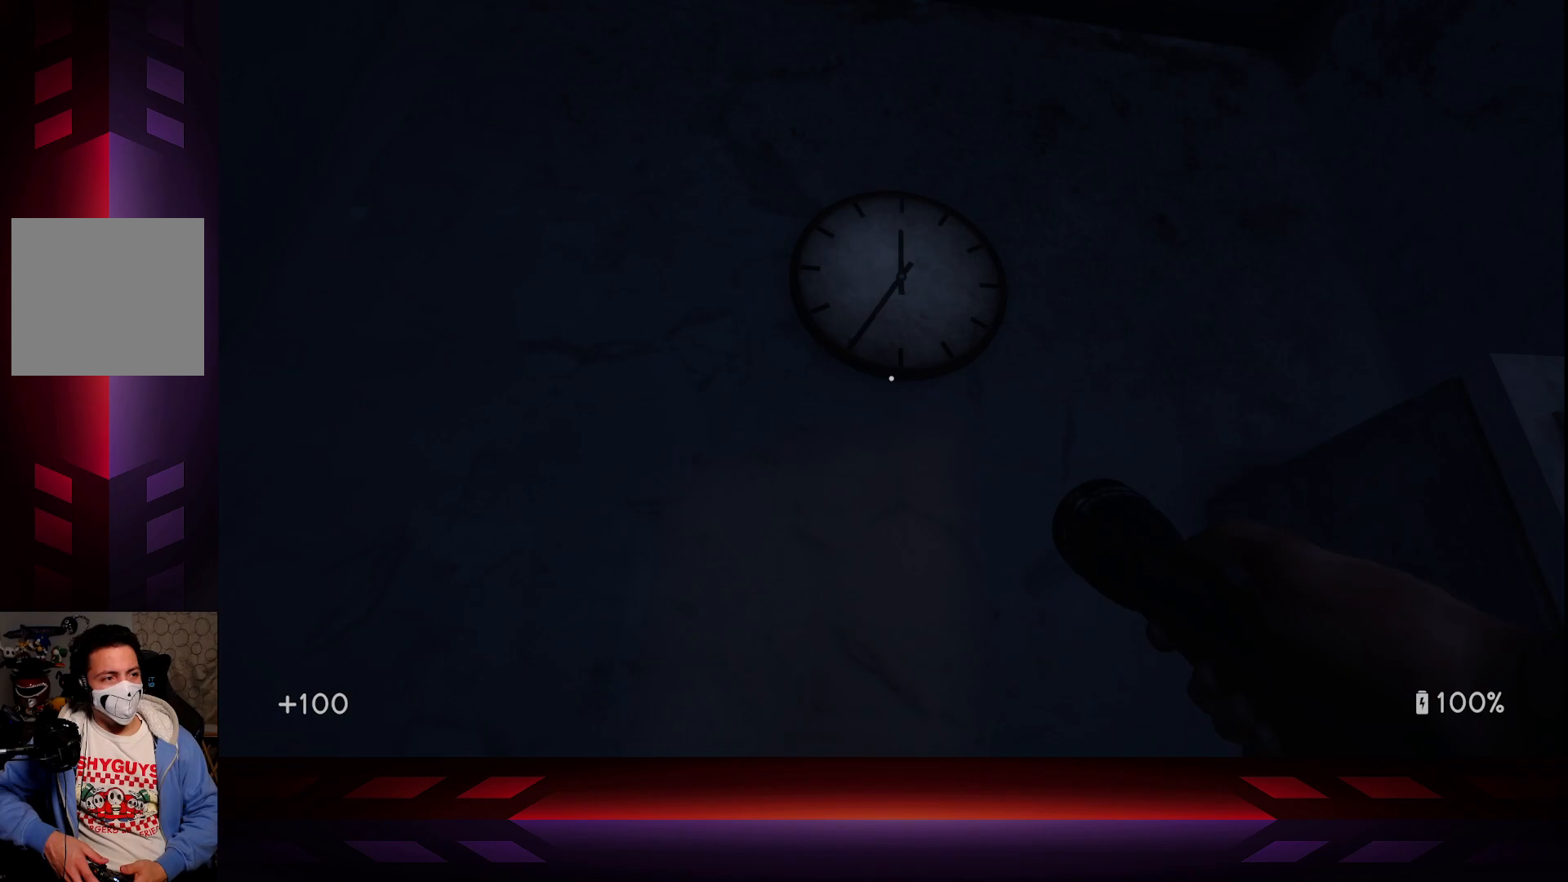
{"buttons": [], "left_stick": "center", "right_stick": "center", "events": []}
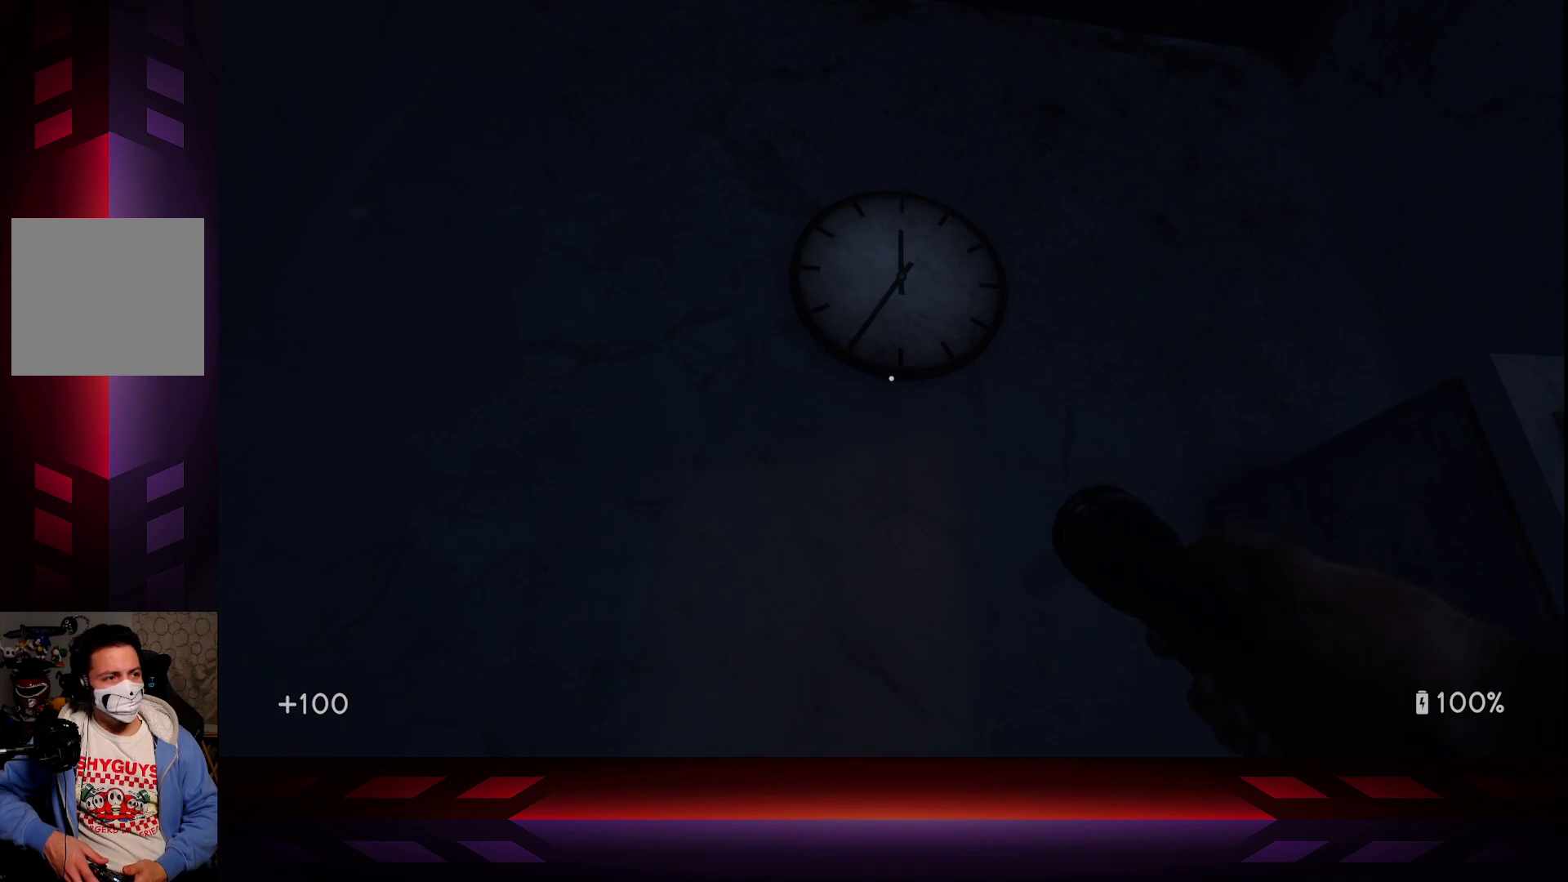
{"buttons": [], "left_stick": "center", "right_stick": "center", "events": []}
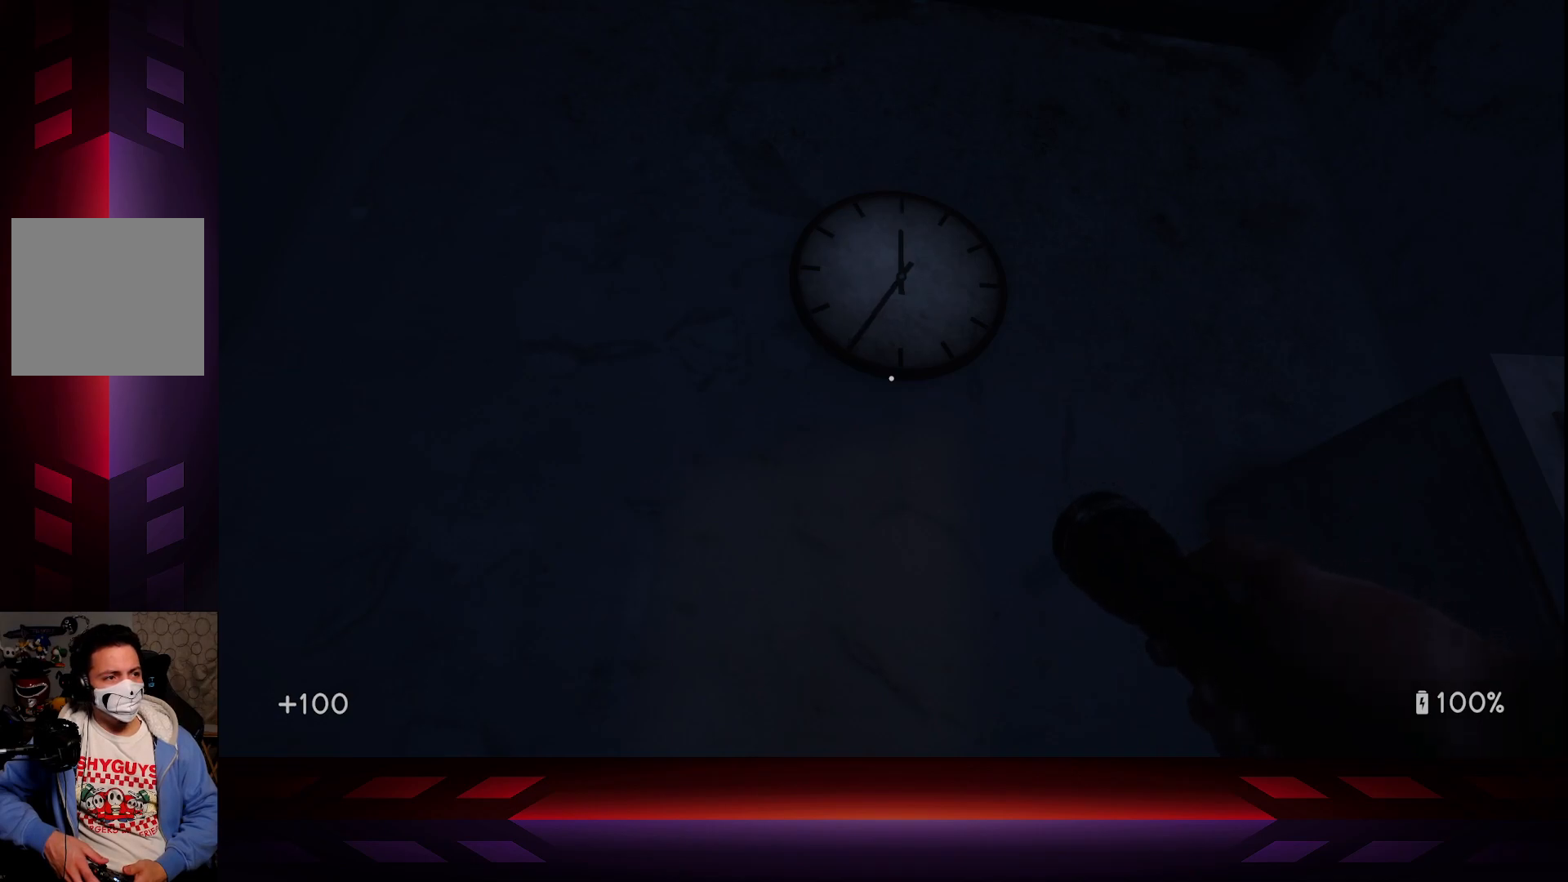
{"buttons": [], "left_stick": "center", "right_stick": "center", "events": []}
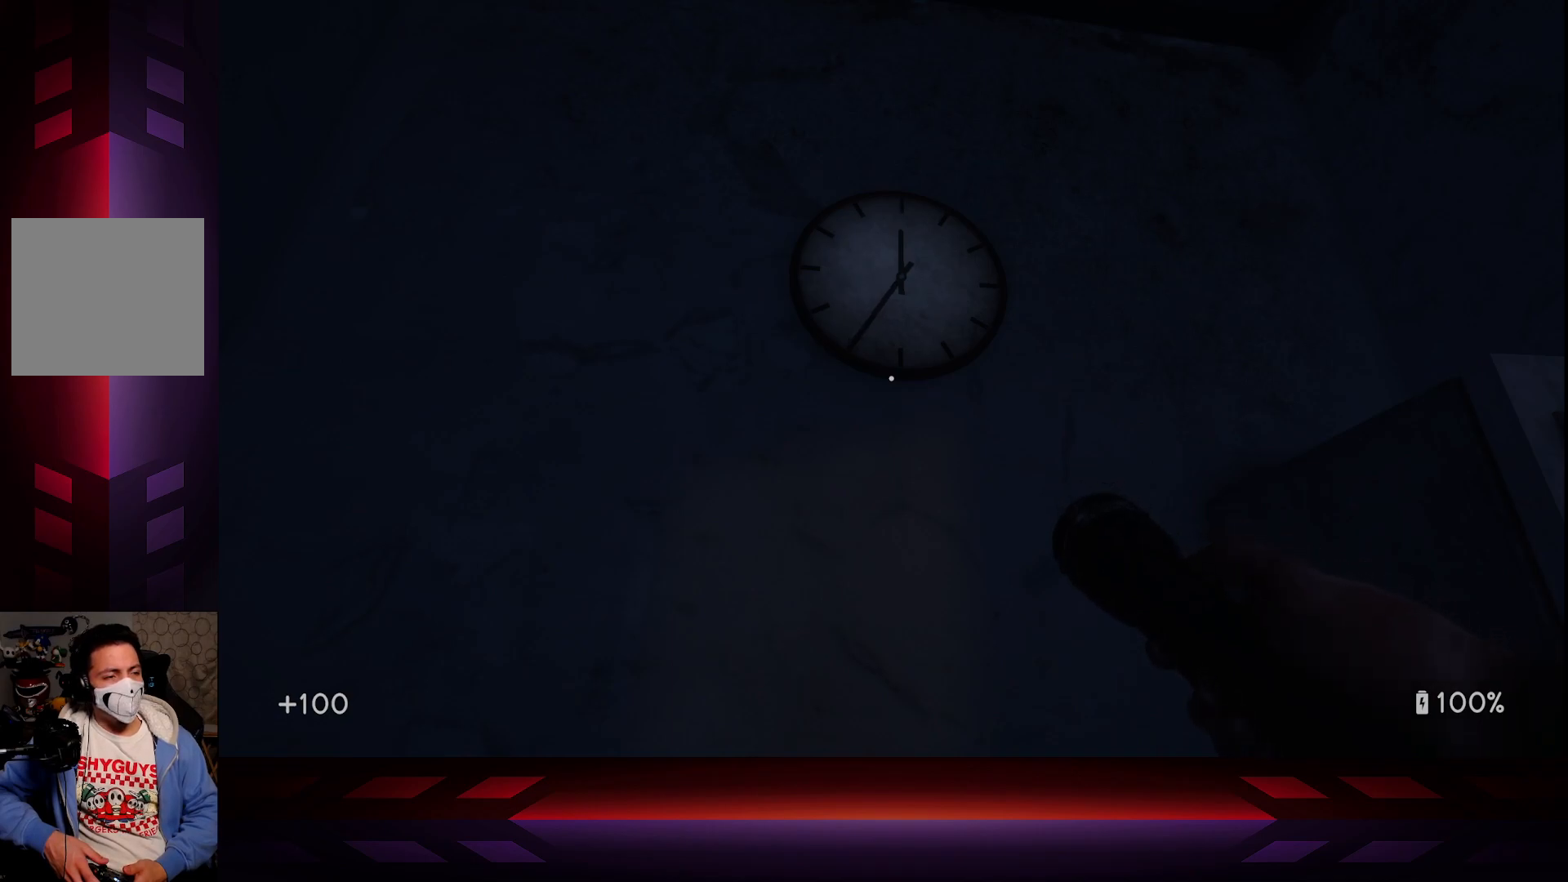
{"buttons": [], "left_stick": "center", "right_stick": "down-right", "events": [[467, "right_stick", "down-right"]]}
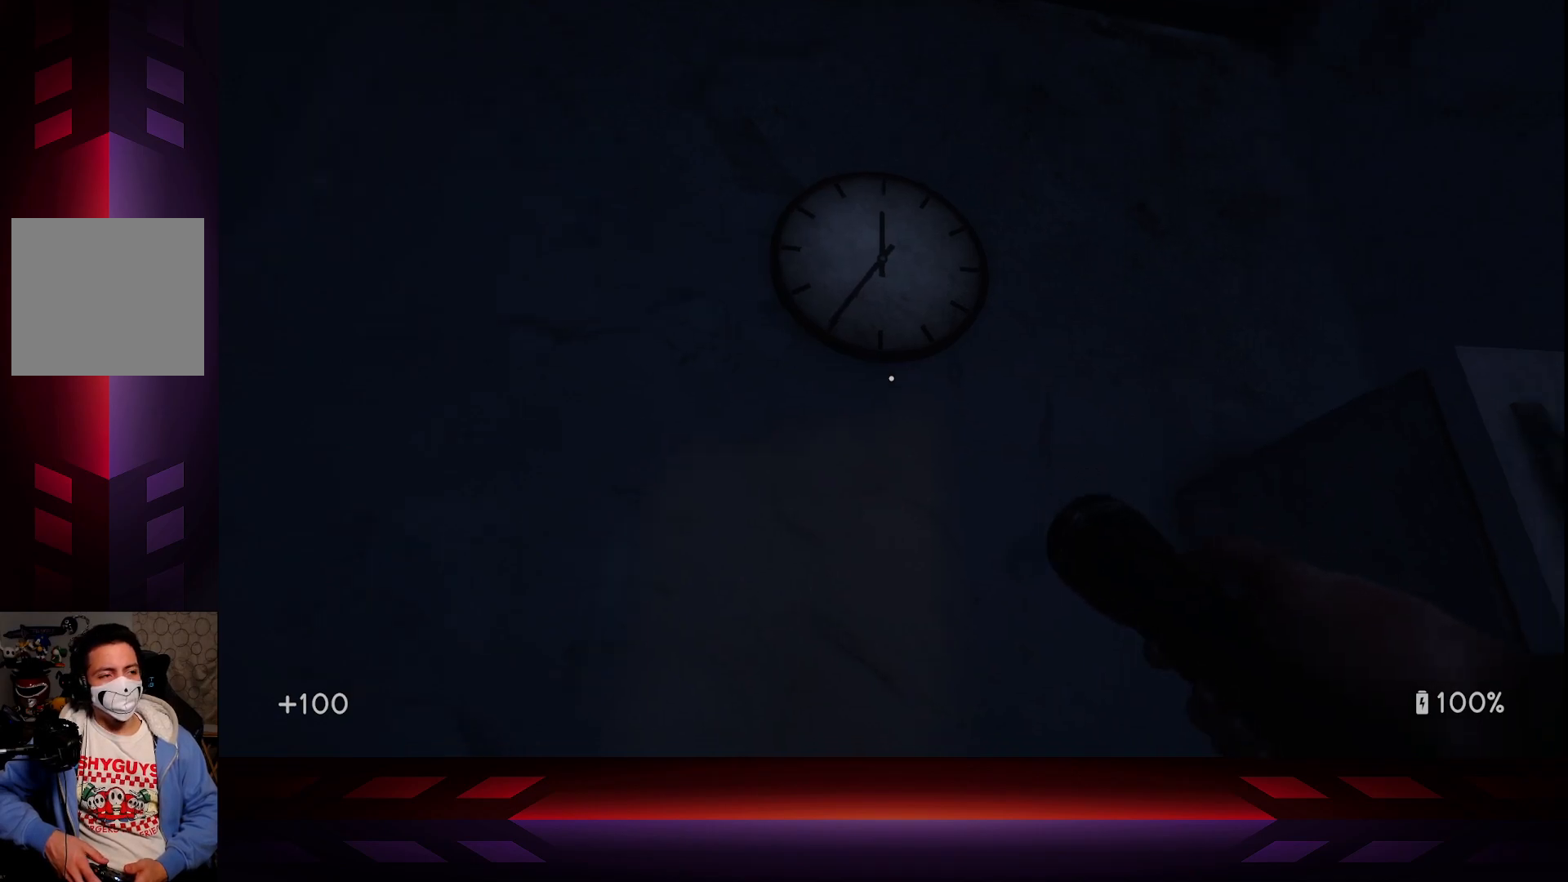
{"buttons": [], "left_stick": "up-right", "right_stick": "down", "events": [[350, "left_stick", "right"], [433, "left_stick", "up-right"], [450, "right_stick", "down"]]}
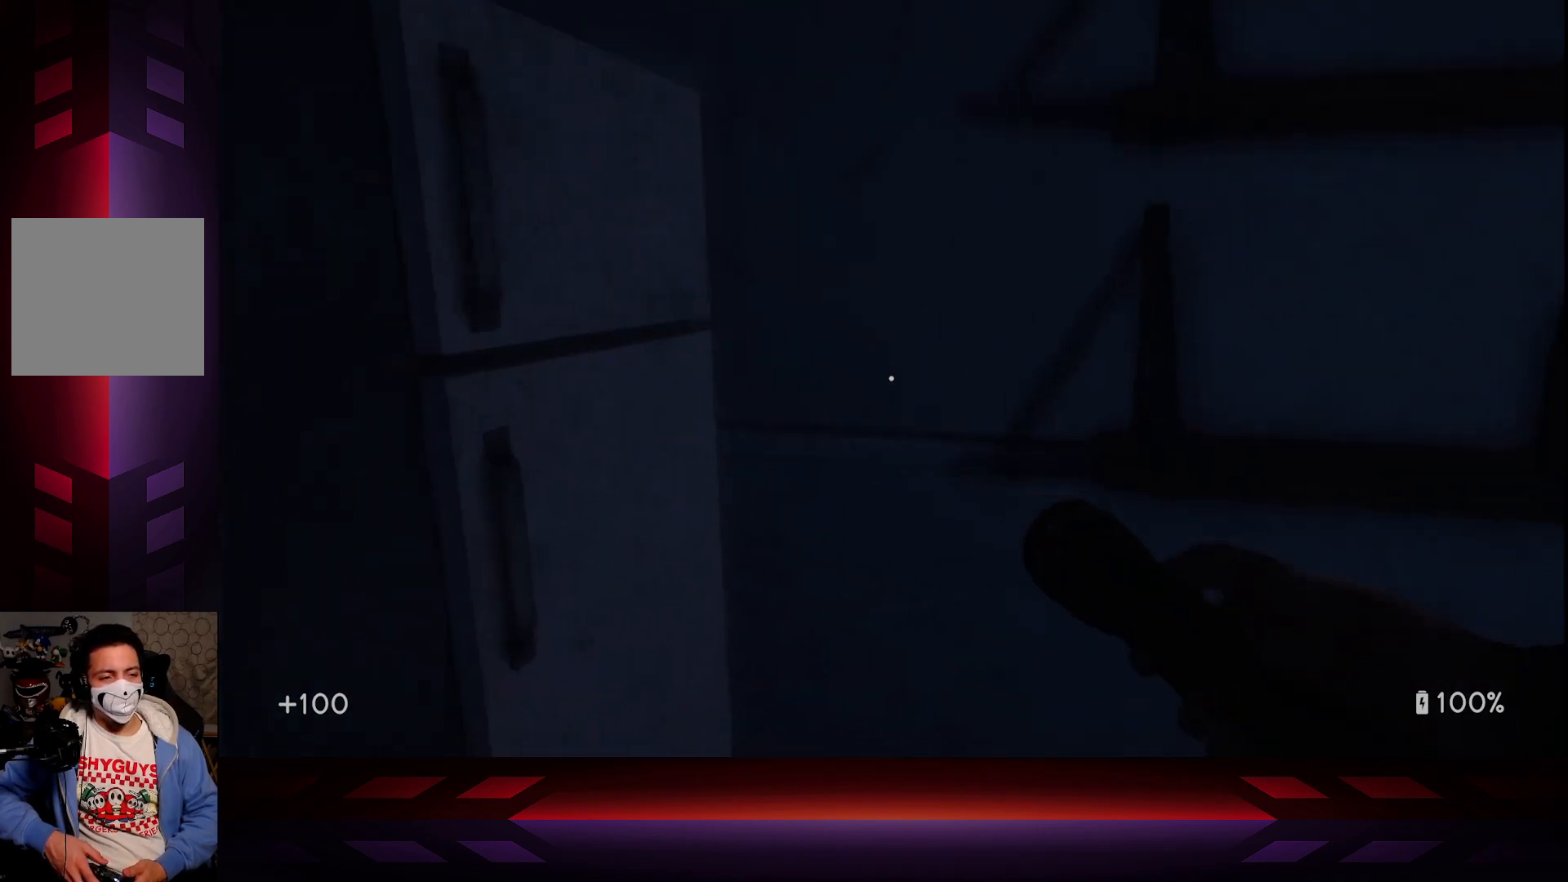
{"buttons": [], "left_stick": "center", "right_stick": "up-right", "events": [[67, "right_stick", "down-right"], [183, "left_stick", "right"], [283, "left_stick", "center"], [333, "right_stick", "right"], [467, "right_stick", "up-right"]]}
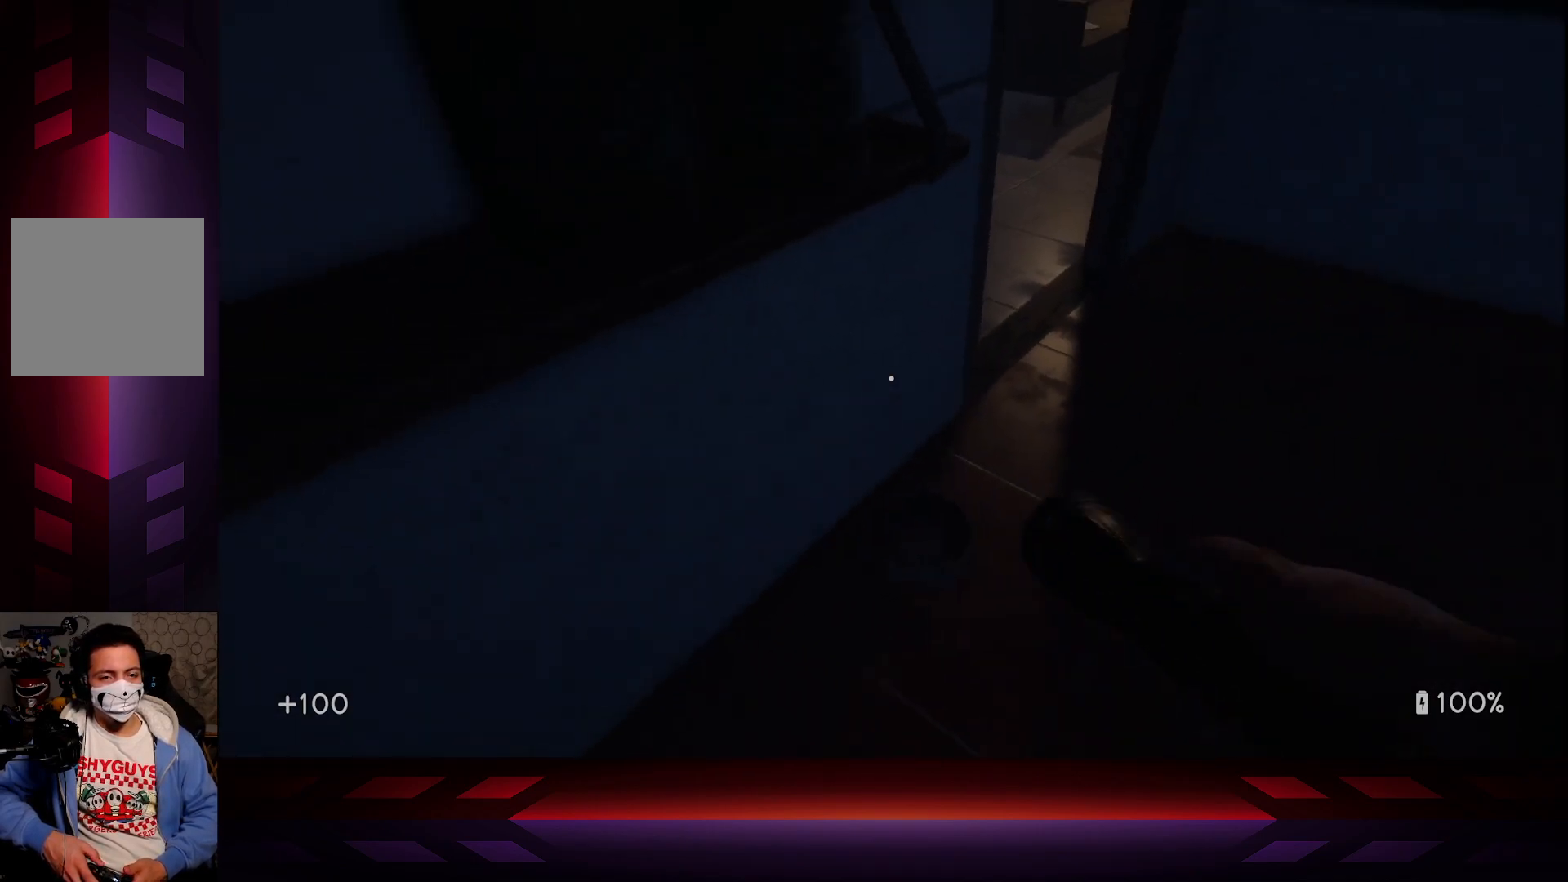
{"buttons": [], "left_stick": "center", "right_stick": "center", "events": [[283, "right_stick", "center"]]}
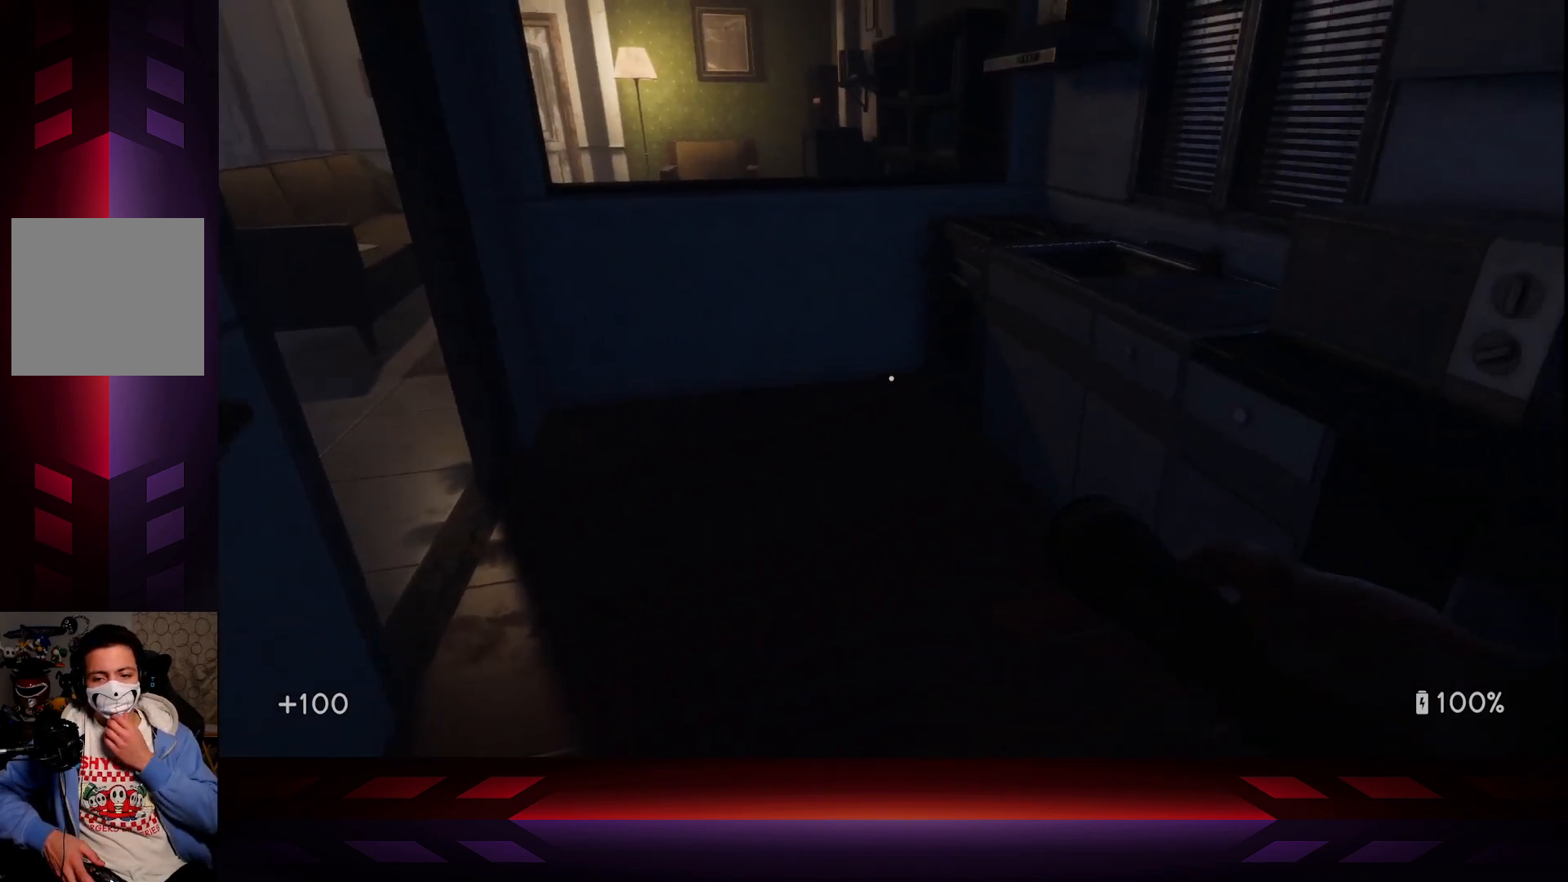
{"buttons": [], "left_stick": "center", "right_stick": "center", "events": []}
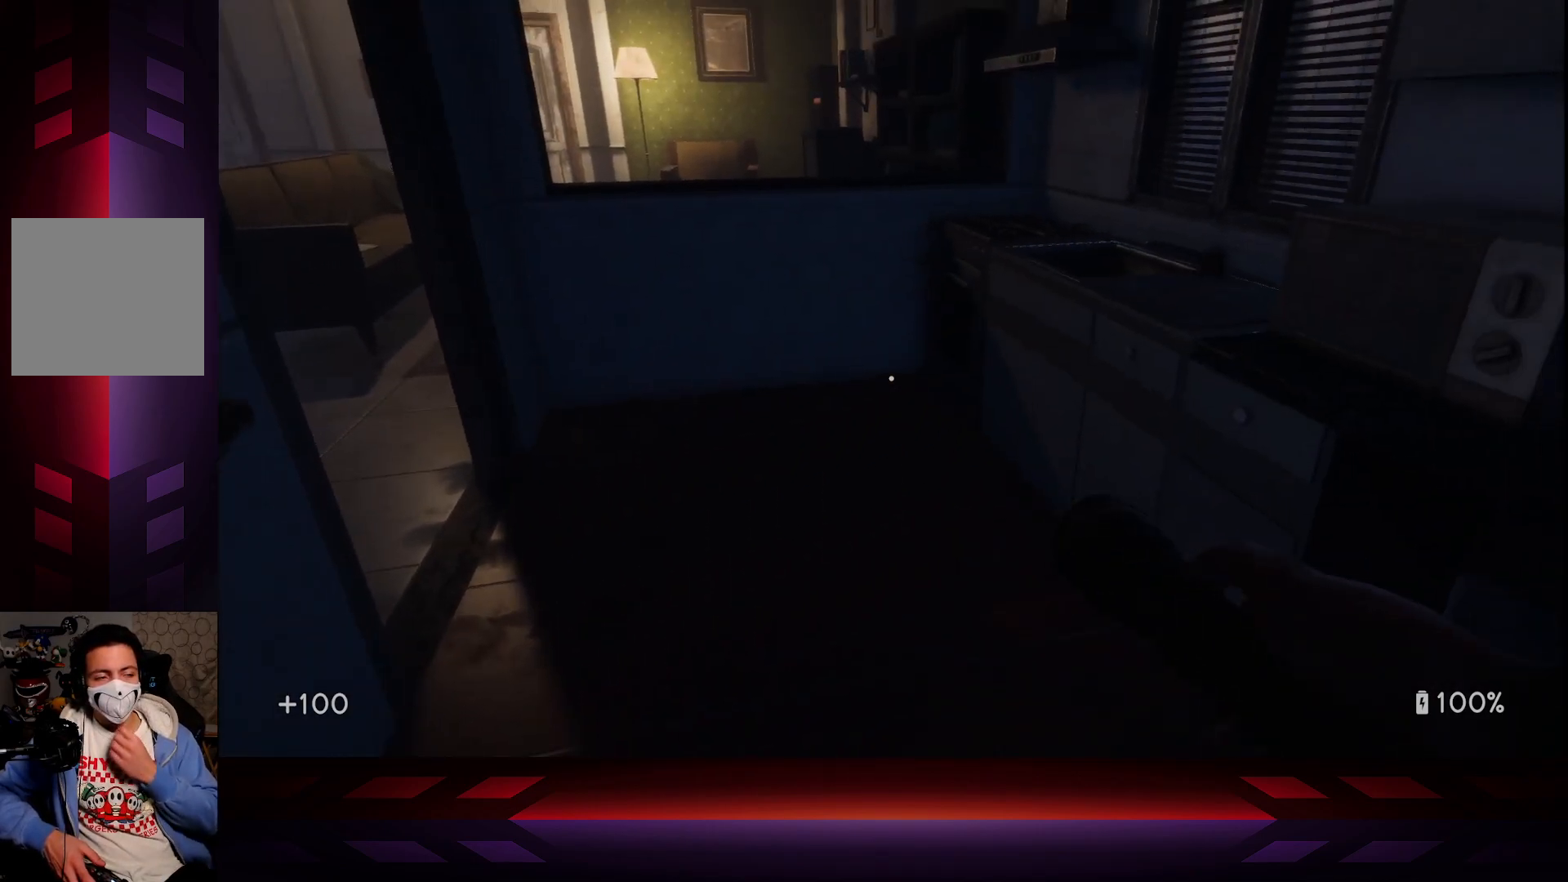
{"buttons": [], "left_stick": "center", "right_stick": "center", "events": [[17, "right_stick", "left"], [117, "right_stick", "center"]]}
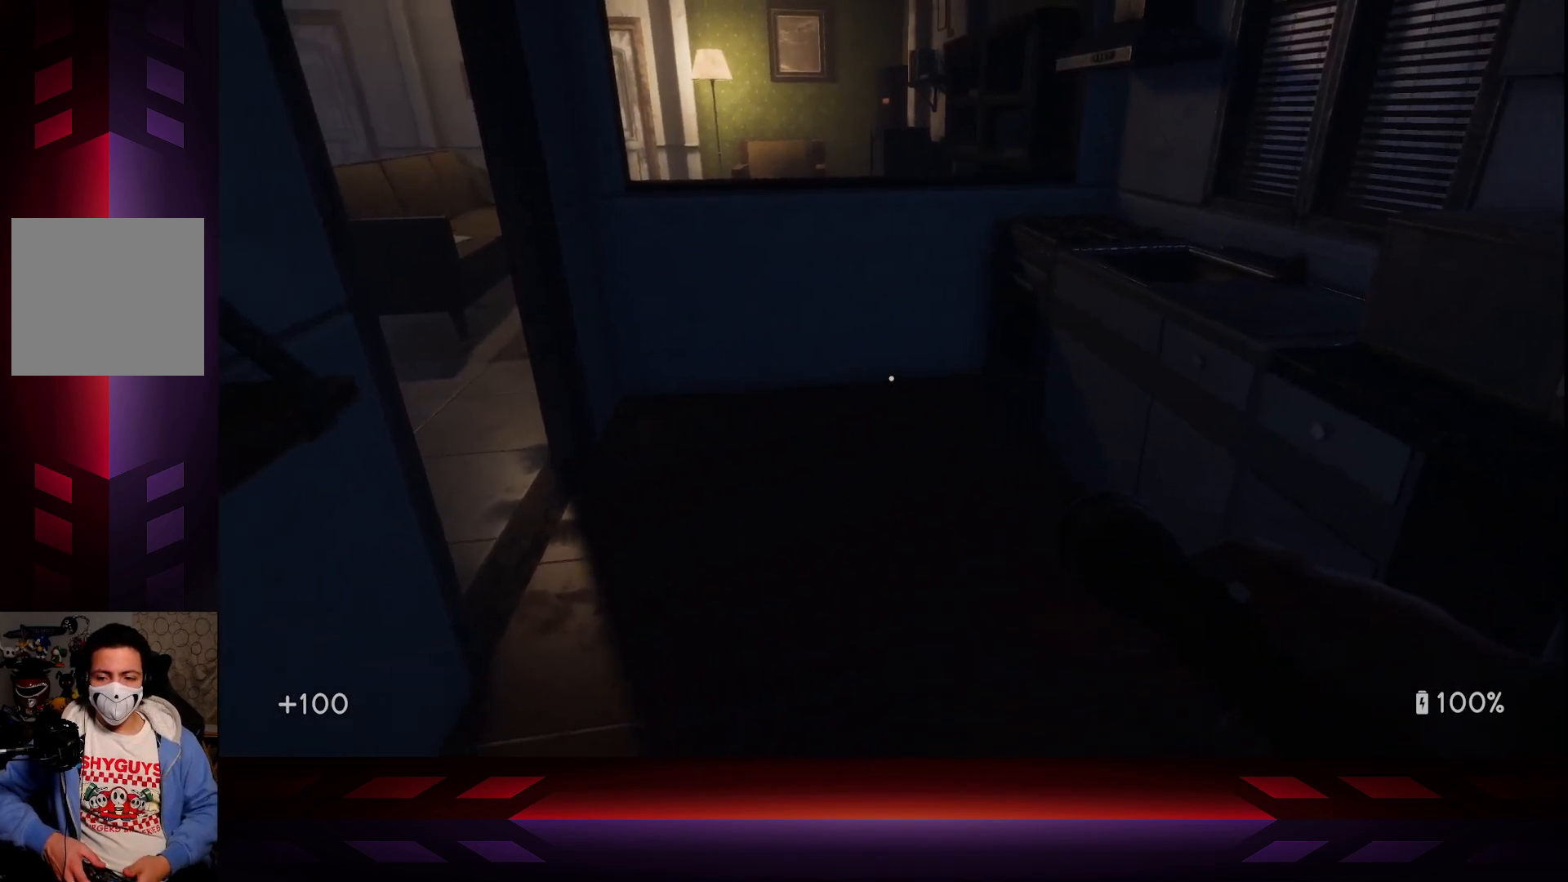
{"buttons": [], "left_stick": "center", "right_stick": "left", "events": [[333, "right_stick", "left"]]}
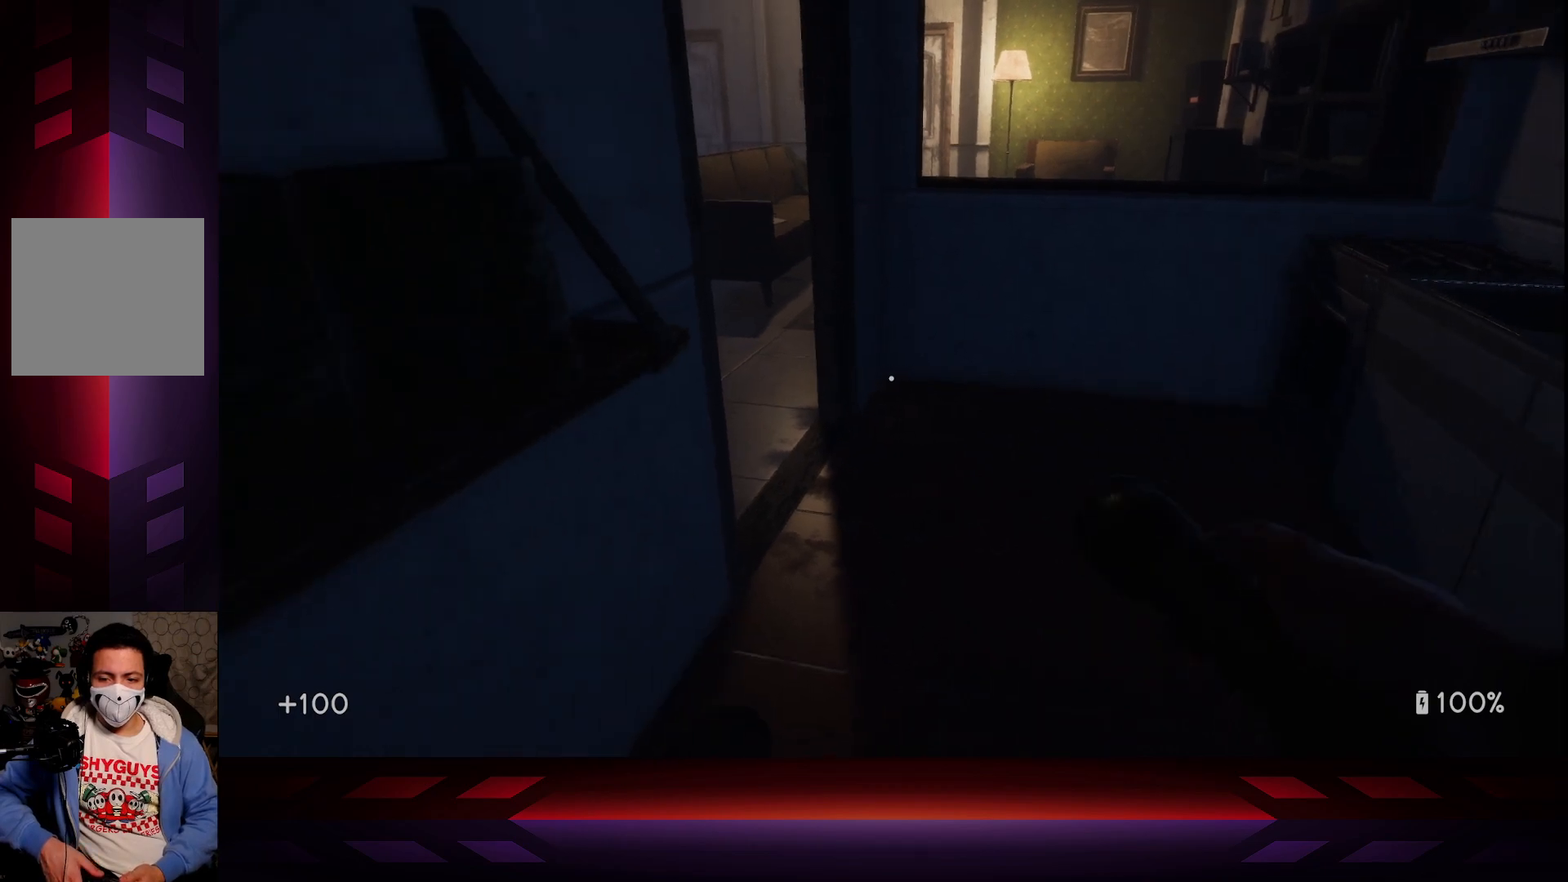
{"buttons": [], "left_stick": "center", "right_stick": "center", "events": [[17, "right_stick", "center"], [133, "left_stick", "up-right"], [250, "left_stick", "center"]]}
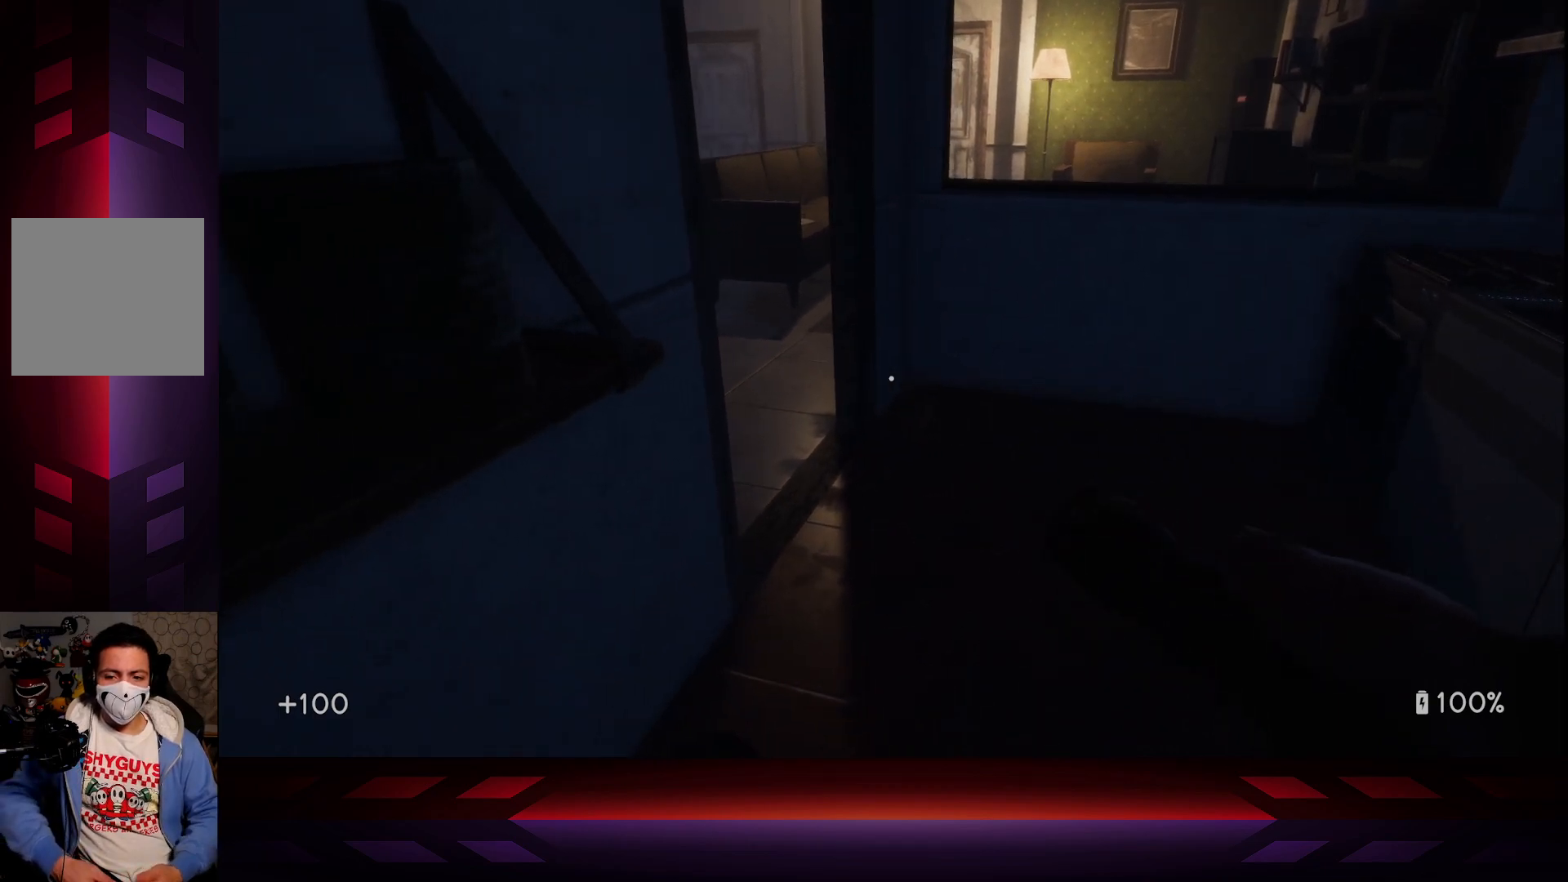
{"buttons": [], "left_stick": "center", "right_stick": "center", "events": []}
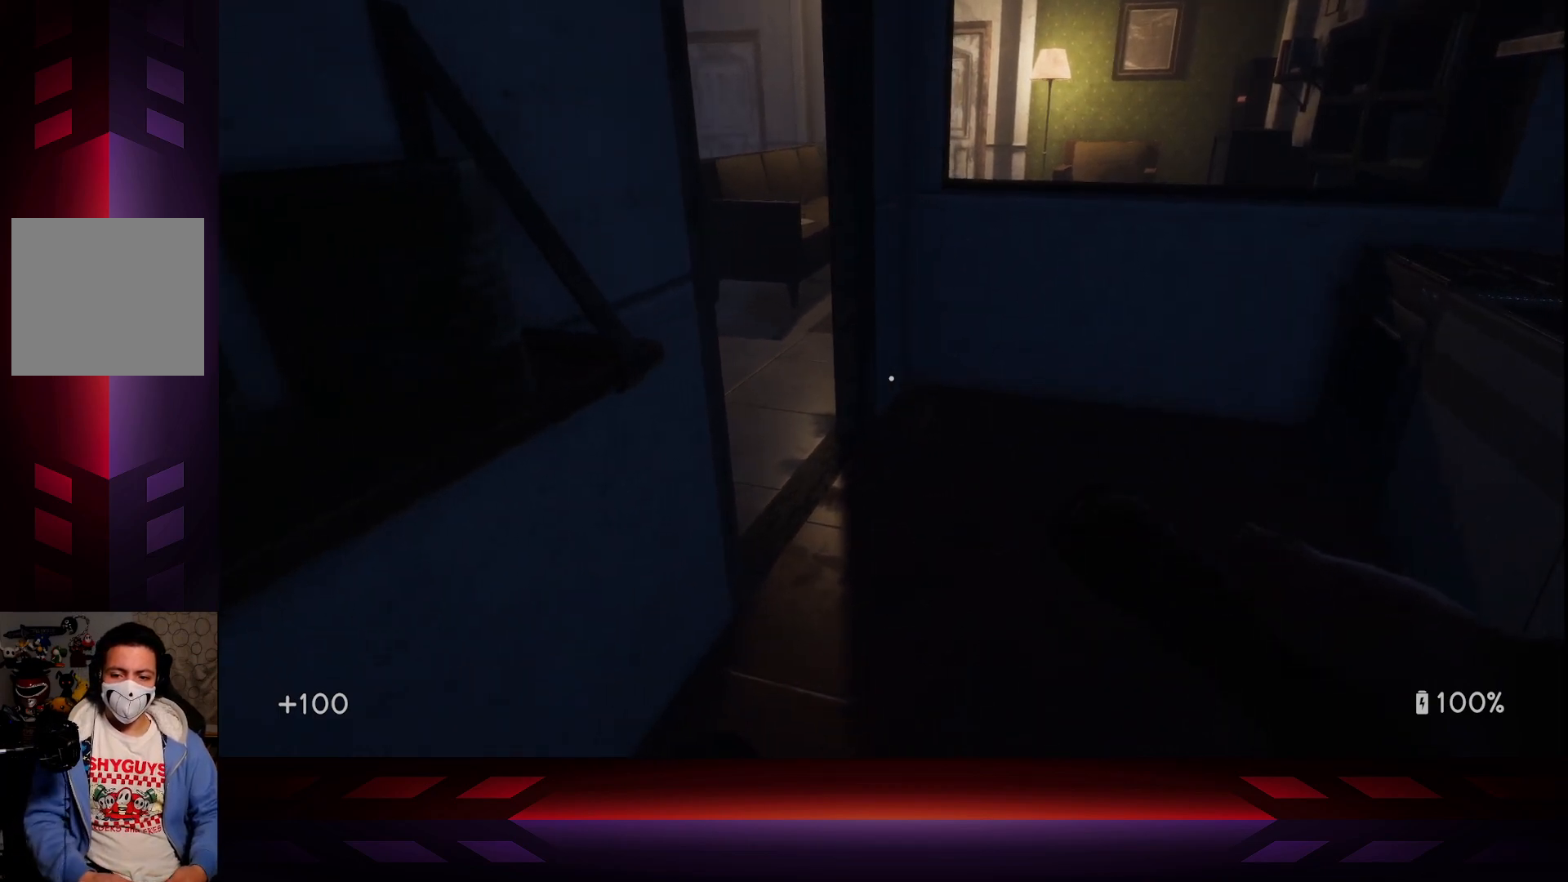
{"buttons": [], "left_stick": "center", "right_stick": "left", "events": [[400, "right_stick", "left"]]}
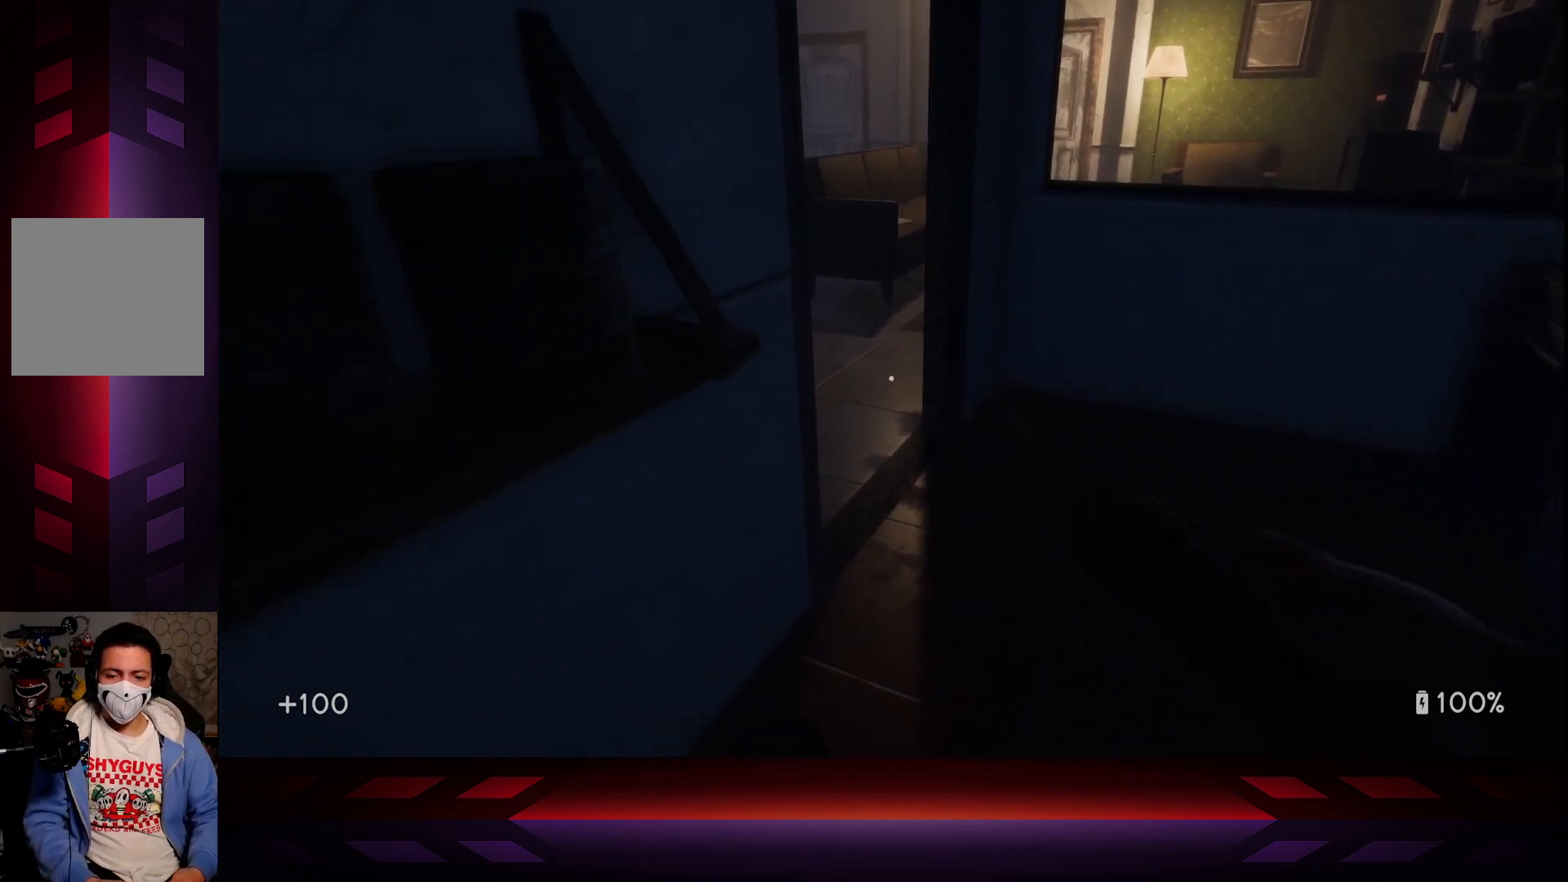
{"buttons": [], "left_stick": "up", "right_stick": "center", "events": [[150, "left_stick", "up"], [167, "right_stick", "center"]]}
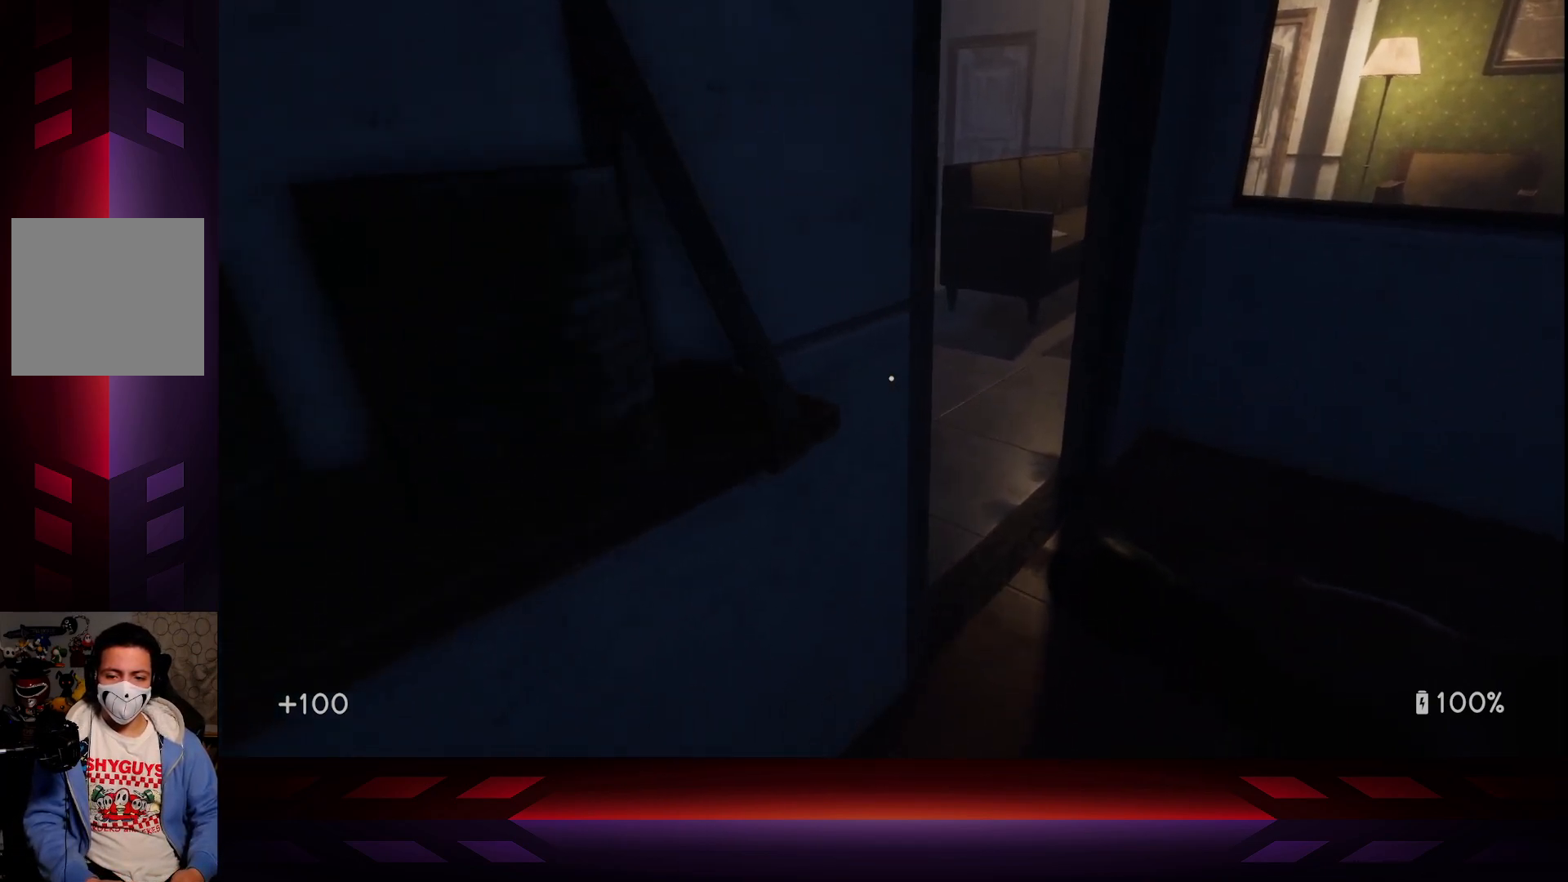
{"buttons": [], "left_stick": "up", "right_stick": "center", "events": []}
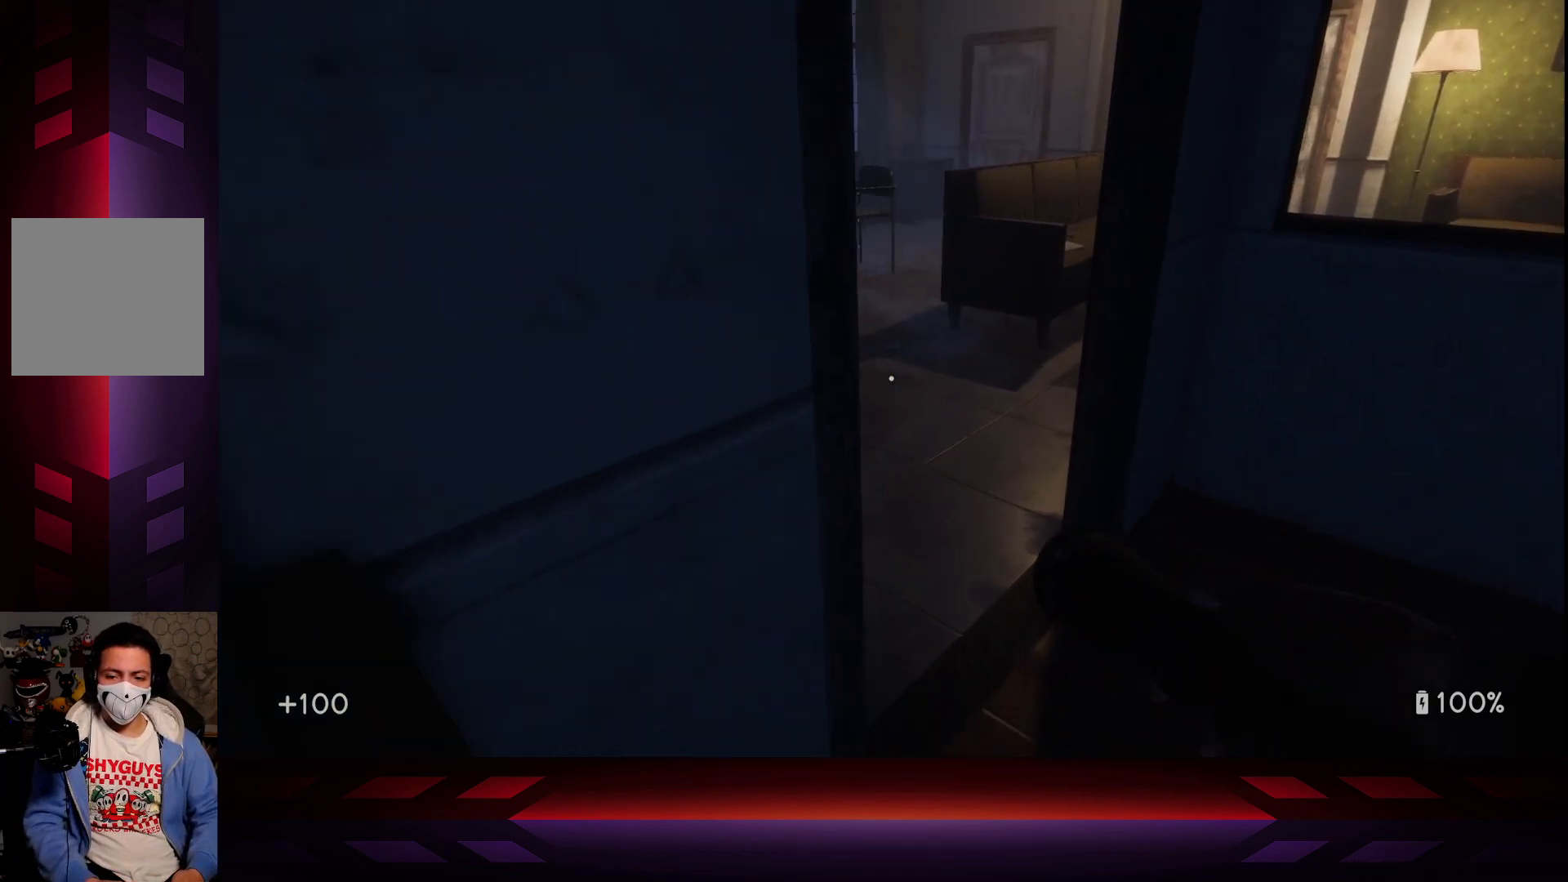
{"buttons": [], "left_stick": "up", "right_stick": "center", "events": []}
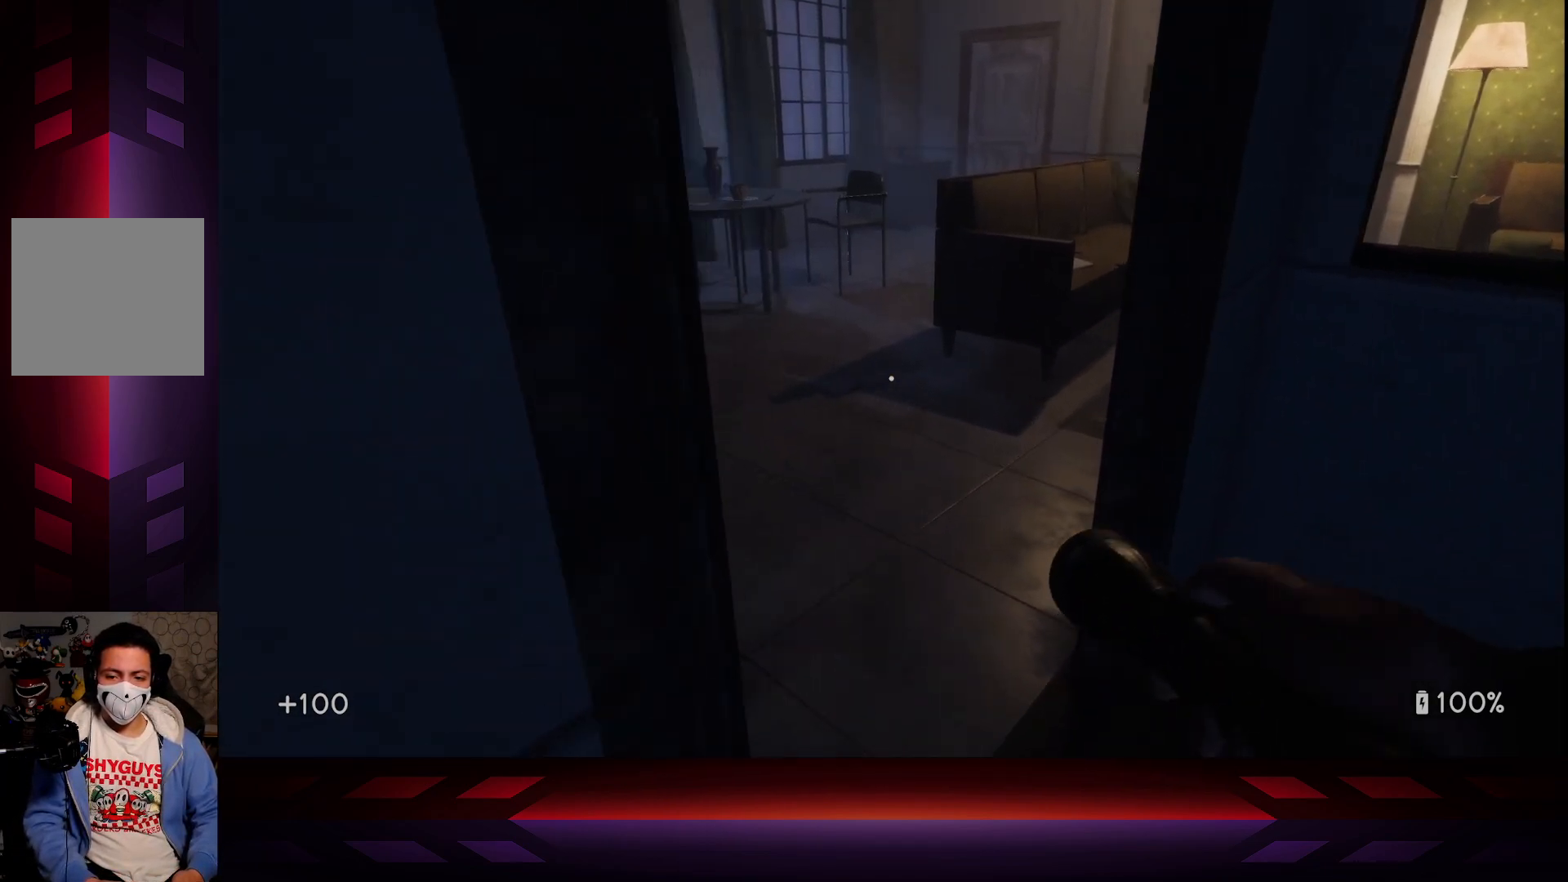
{"buttons": [], "left_stick": "up", "right_stick": "center", "events": []}
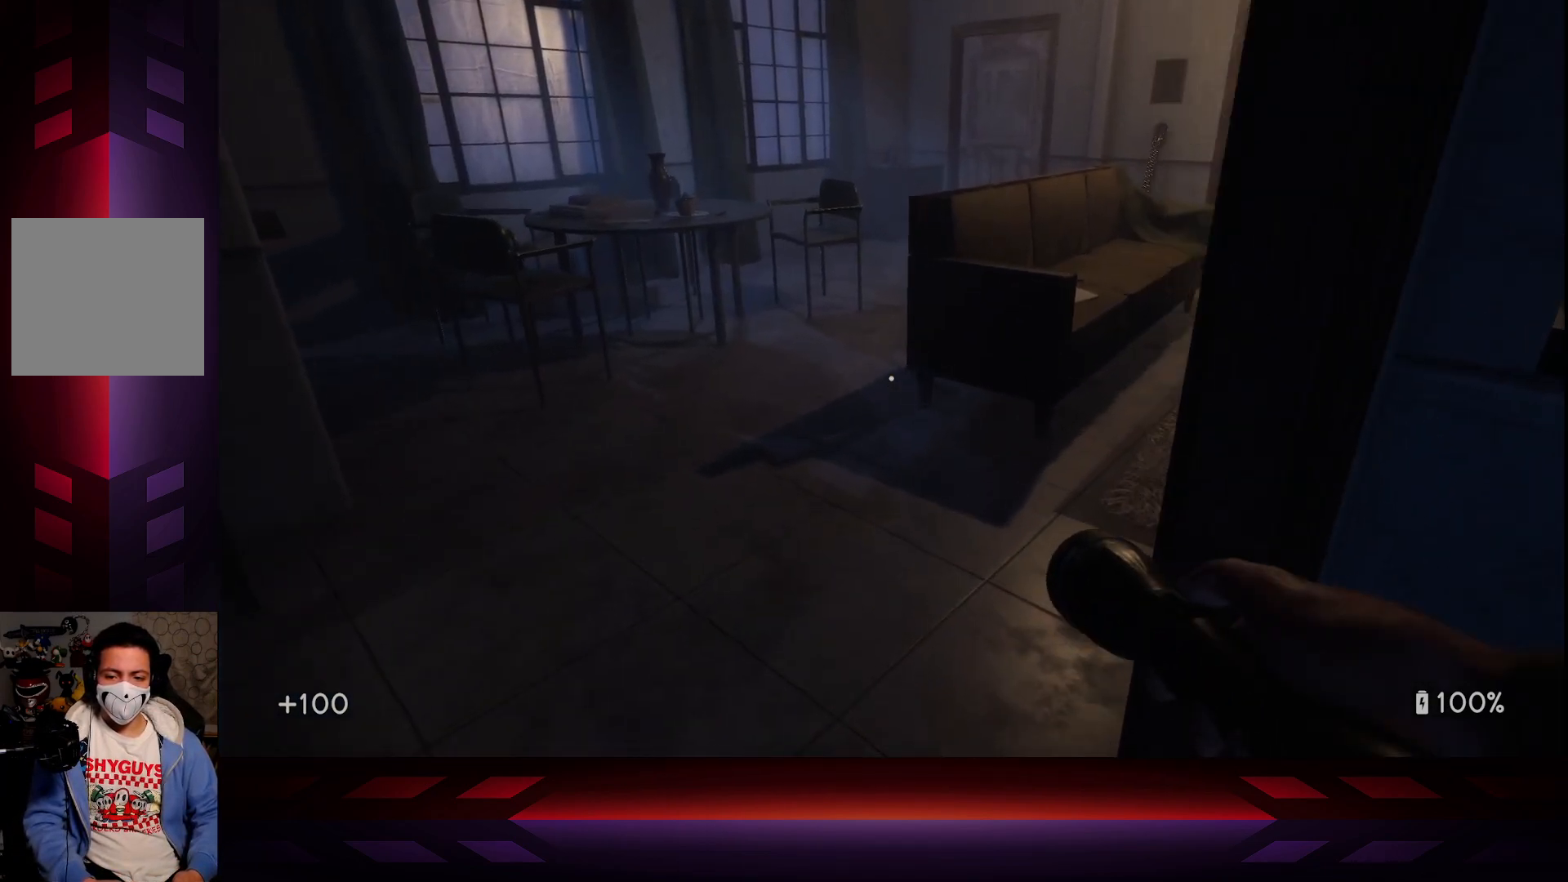
{"buttons": [], "left_stick": "up", "right_stick": "right", "events": [[100, "right_stick", "right"]]}